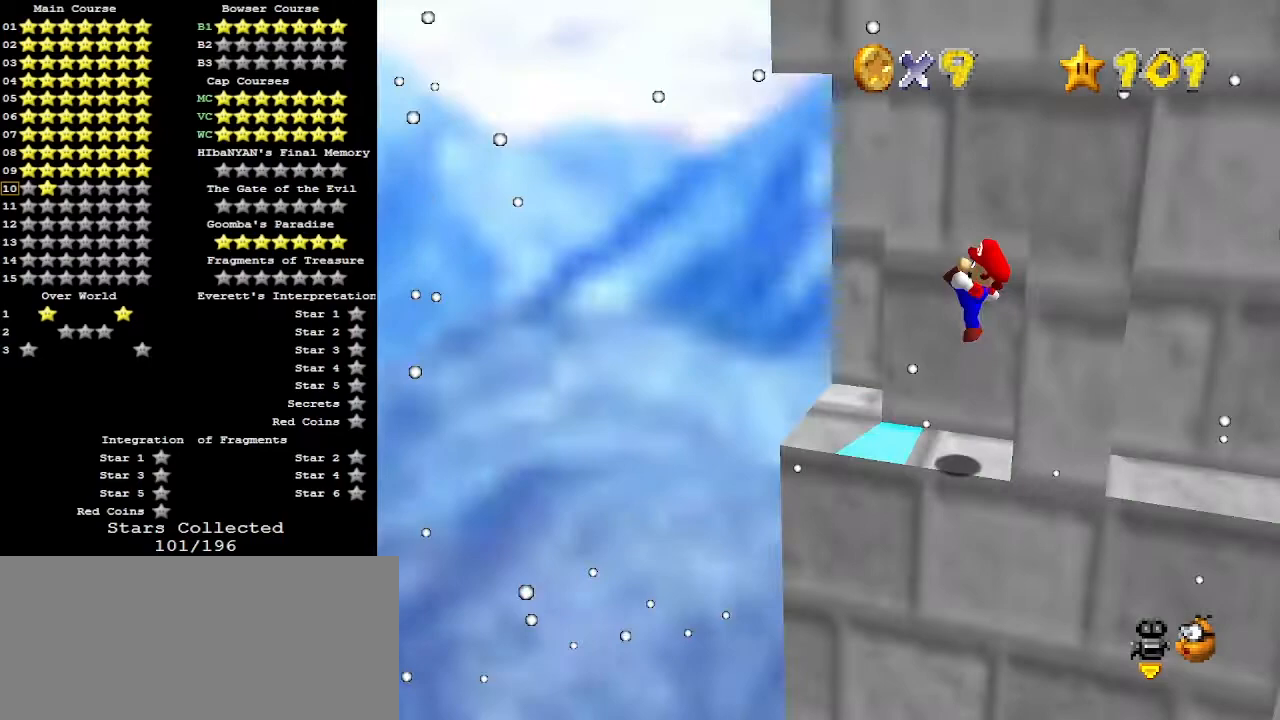
Gameplay with a controller (Nintendo layout); each line is a JSON object with the inputs held at the frame after it. "events" lists button and stick changes between this image and that frame as [ms after this image, input, new state], when the widget could be followed in between. Not read: L3 R3.
{"buttons": [], "left_stick": "left", "events": [[67, "C_DOWN", "up"], [200, "left_stick", "up-left"], [267, "A", "down"], [300, "left_stick", "left"], [333, "A", "up"]]}
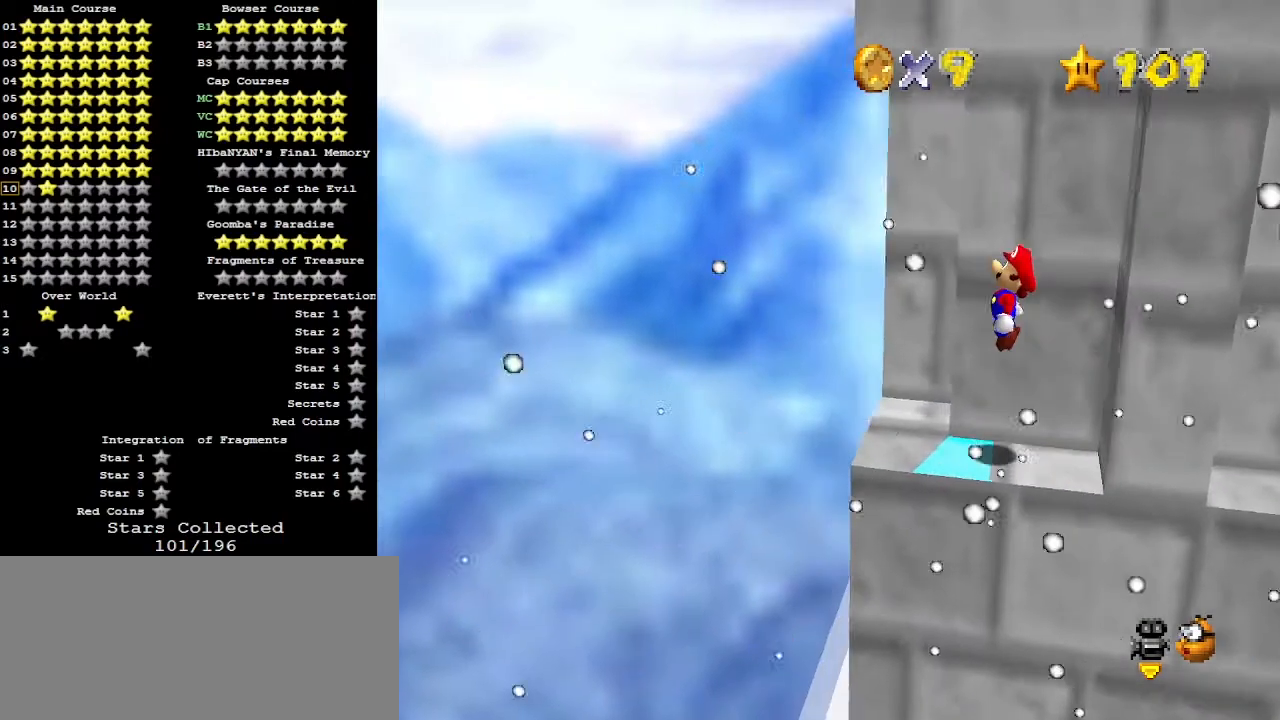
{"buttons": [], "left_stick": "up-left", "events": [[100, "left_stick", "center"], [167, "left_stick", "right"], [200, "B", "down"], [300, "B", "up"], [367, "left_stick", "up-left"]]}
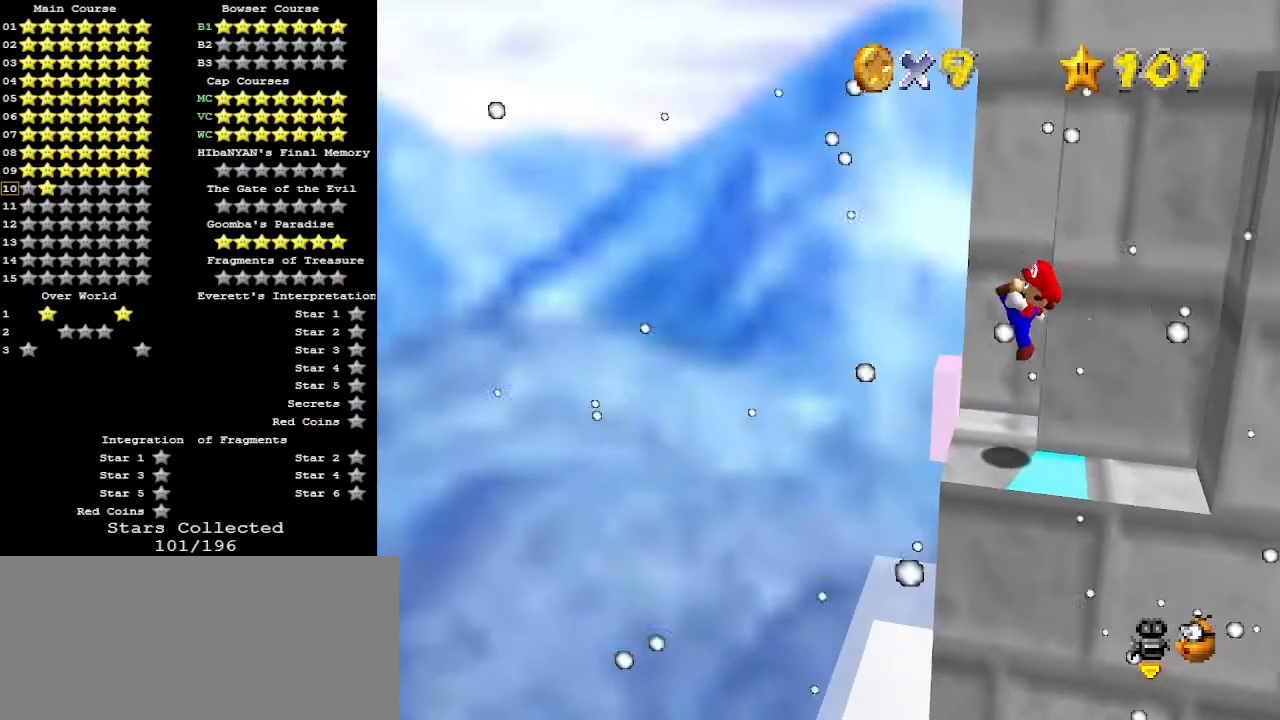
{"buttons": [], "left_stick": "up", "events": [[33, "left_stick", "center"], [267, "left_stick", "up"]]}
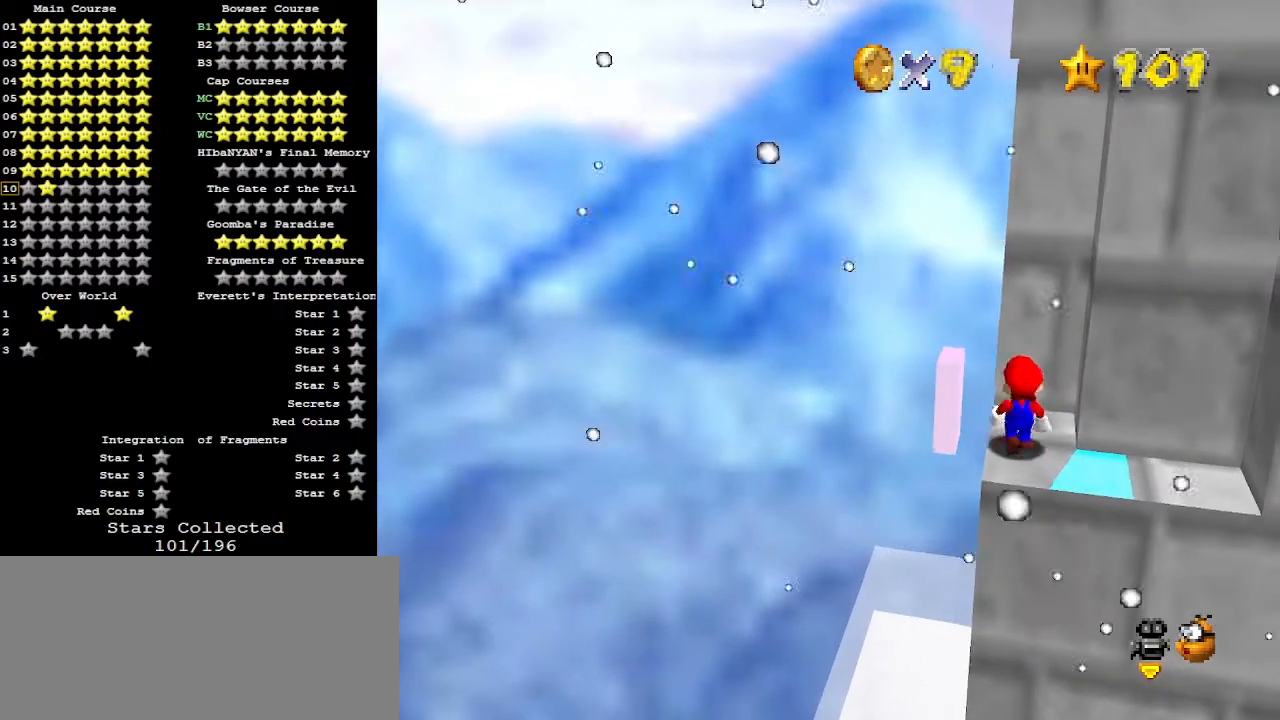
{"buttons": [], "left_stick": "center", "events": [[67, "A", "down"], [67, "left_stick", "center"], [133, "A", "up"], [133, "left_stick", "down"], [267, "left_stick", "down-left"], [467, "left_stick", "center"]]}
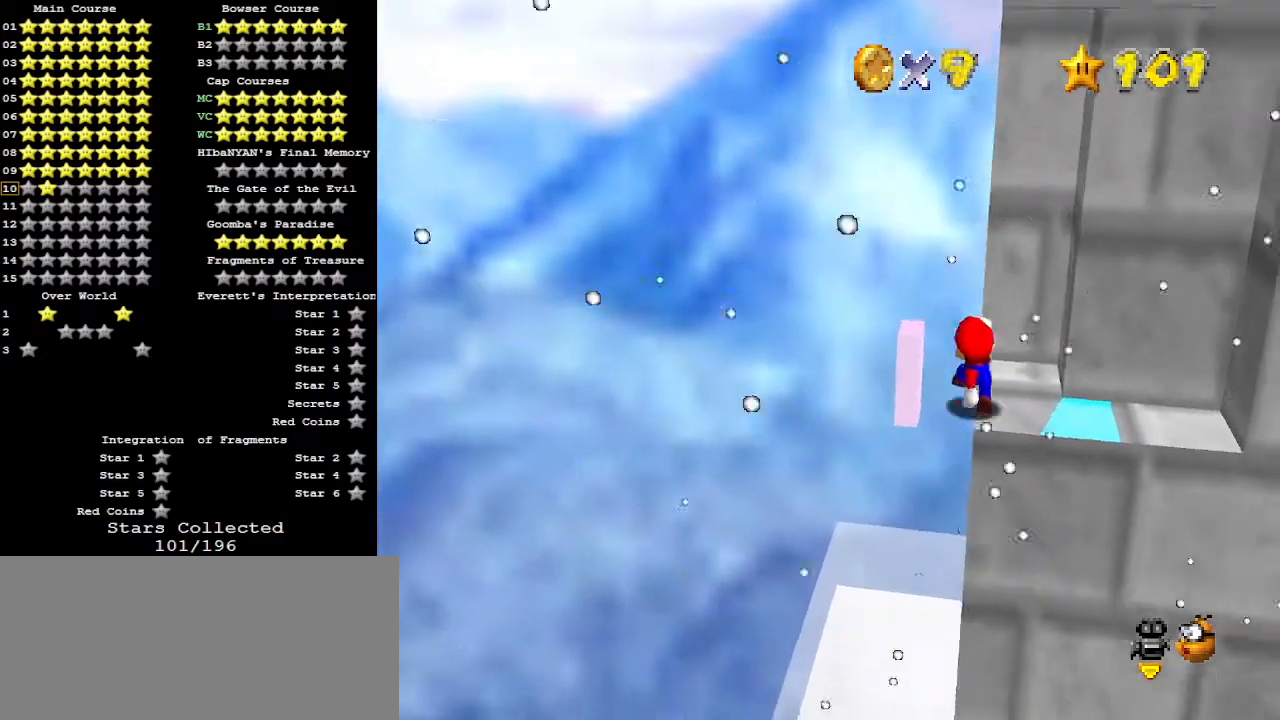
{"buttons": [], "left_stick": "left", "events": [[233, "A", "down"], [233, "left_stick", "right"], [333, "left_stick", "center"], [367, "A", "up"], [467, "left_stick", "left"]]}
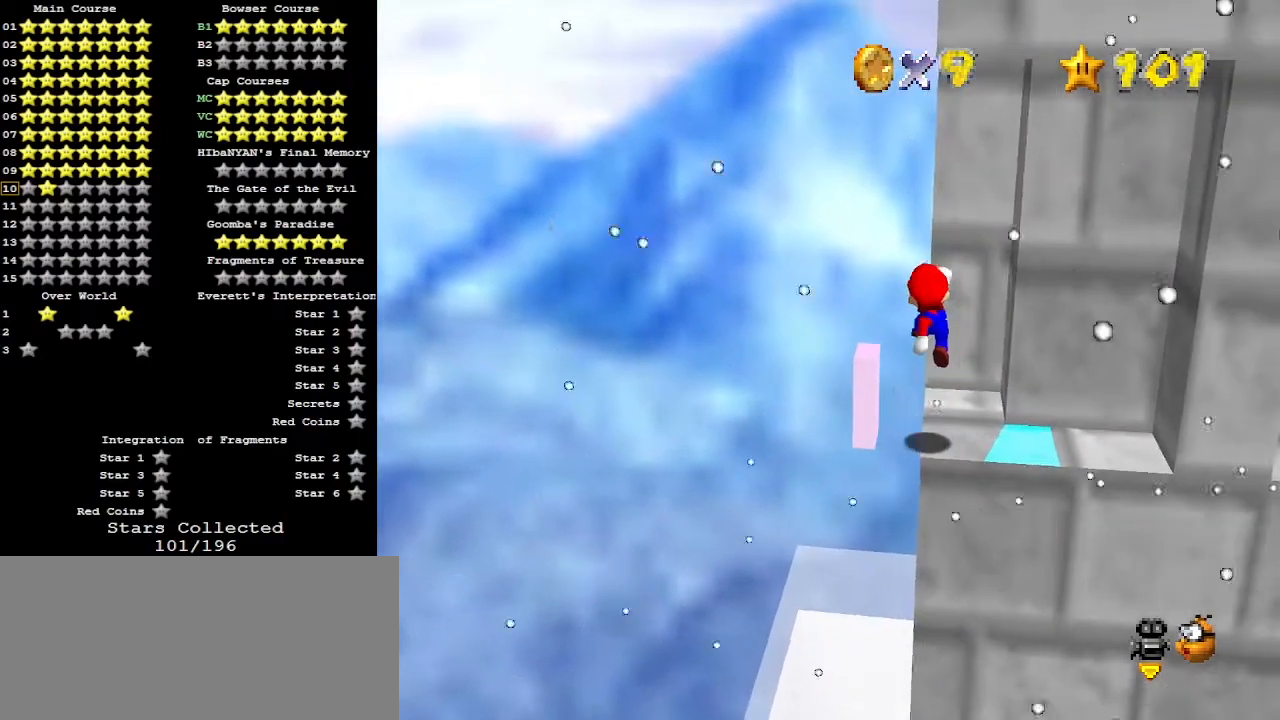
{"buttons": [], "left_stick": "up", "events": [[100, "left_stick", "center"], [300, "left_stick", "up"]]}
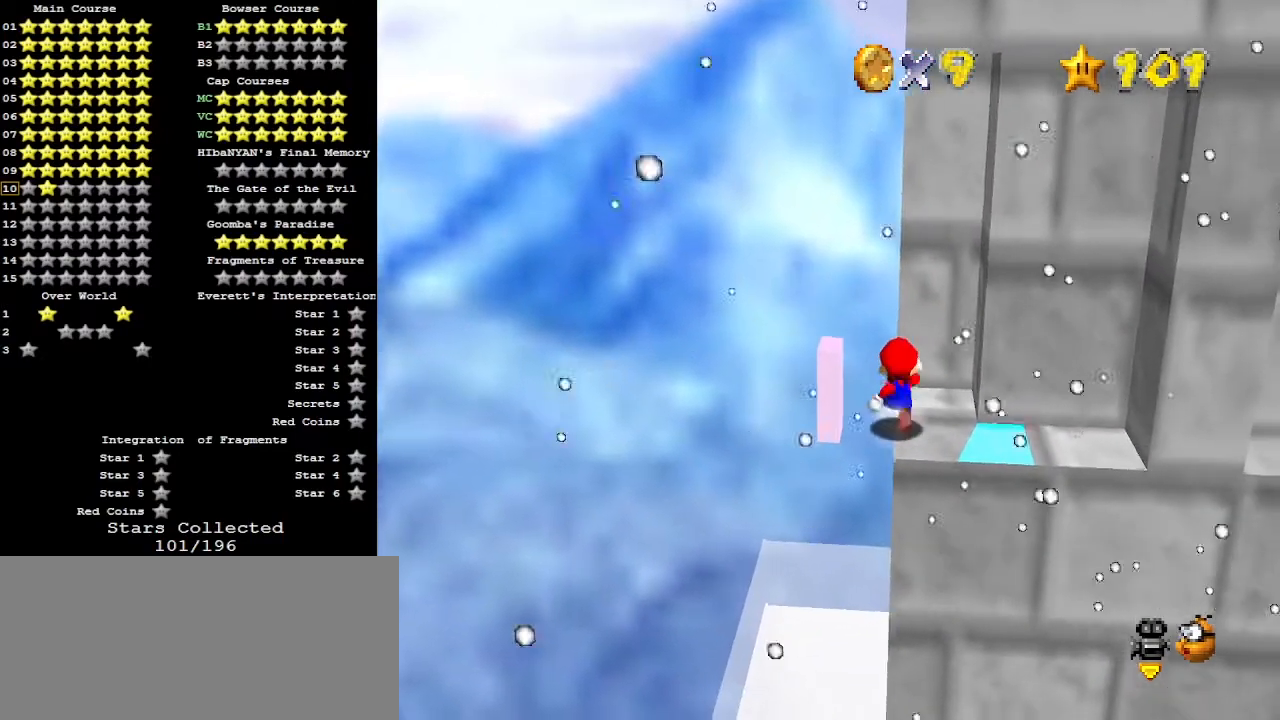
{"buttons": ["C_LEFT"], "left_stick": "up", "events": [[133, "Z", "down"], [167, "A", "down"], [167, "left_stick", "up-left"], [300, "A", "up"], [367, "left_stick", "up"], [400, "Z", "up"], [500, "C_LEFT", "down"]]}
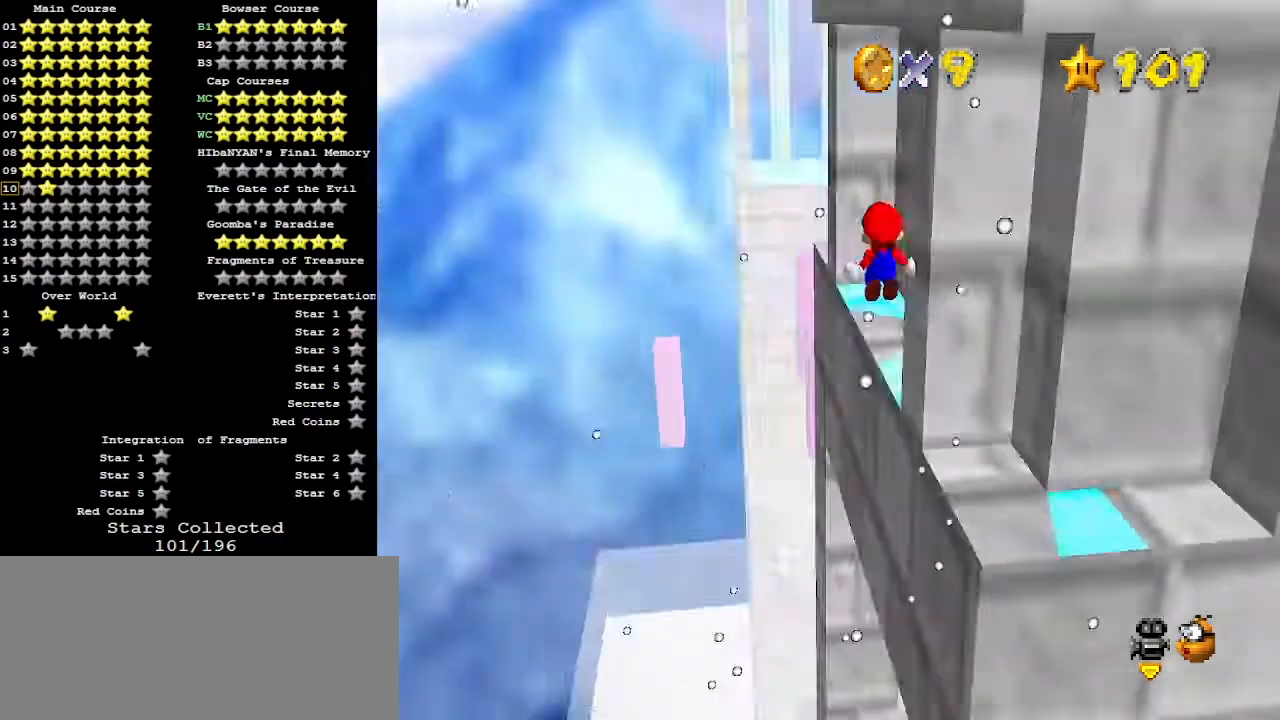
{"buttons": [], "left_stick": "down-right", "events": [[100, "C_LEFT", "up"], [100, "left_stick", "right"], [400, "left_stick", "down-right"]]}
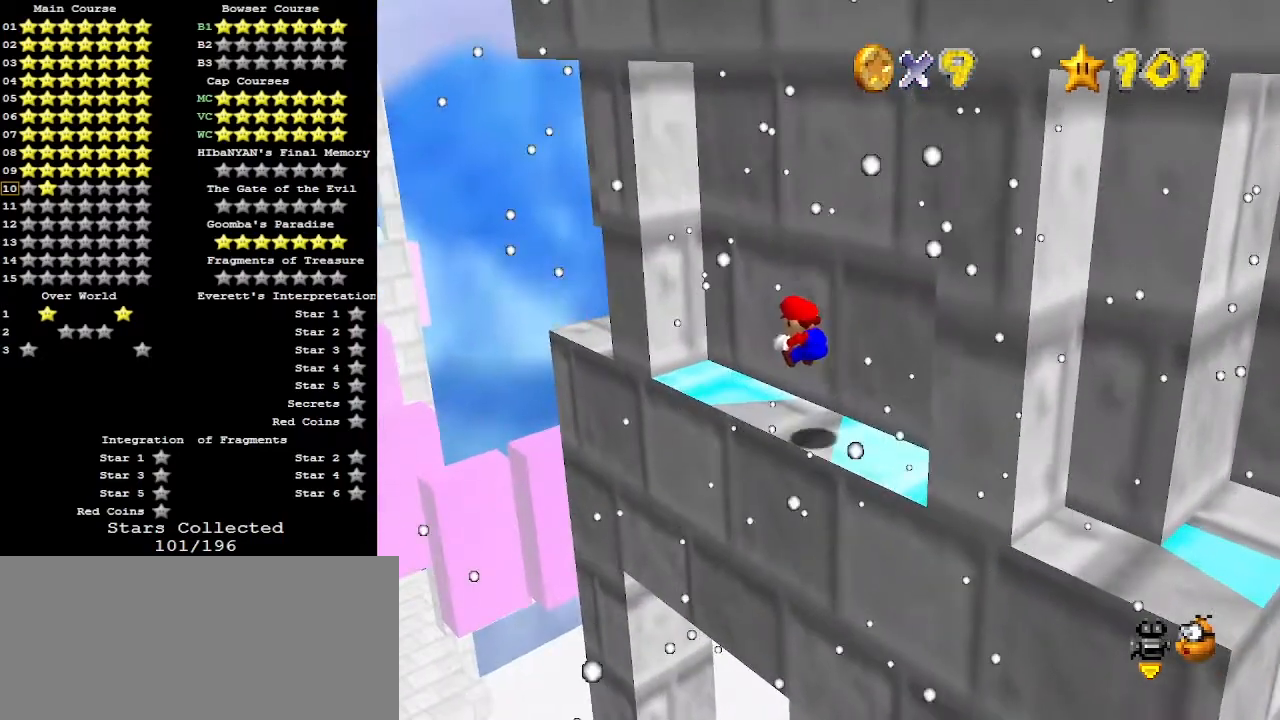
{"buttons": [], "left_stick": "center", "events": [[167, "left_stick", "center"], [367, "A", "down"], [467, "A", "up"]]}
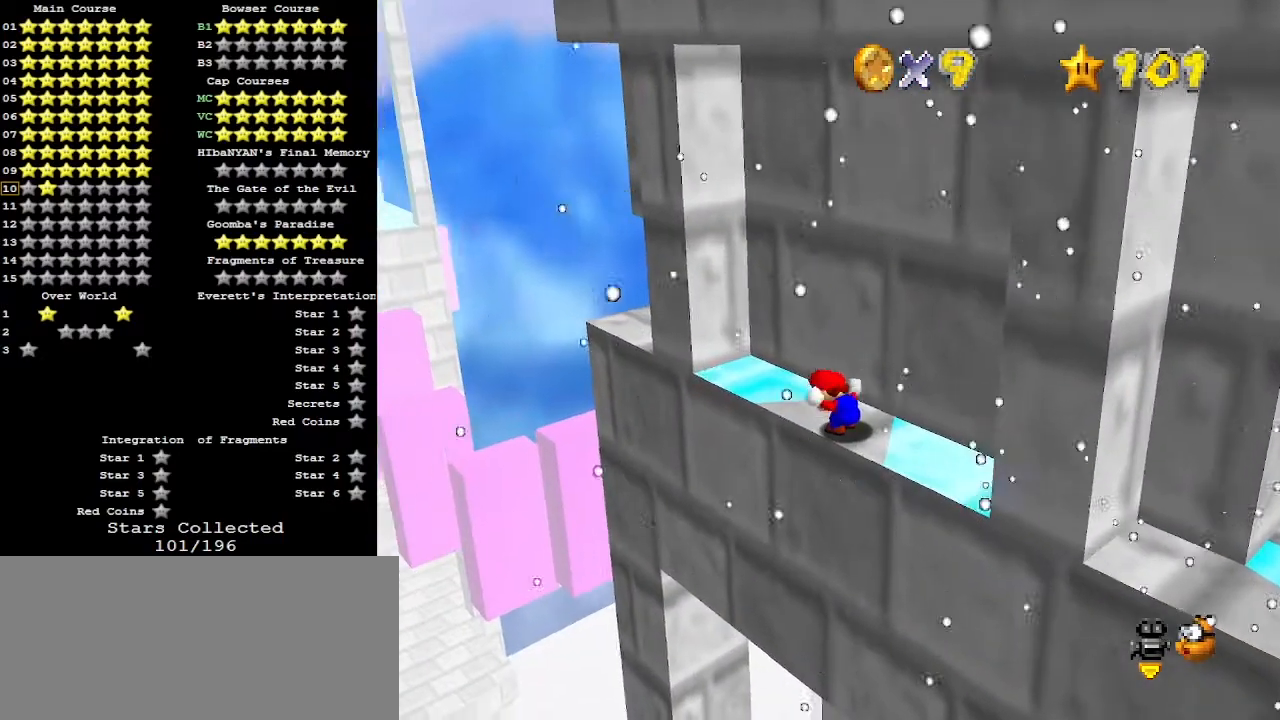
{"buttons": [], "left_stick": "up-left", "events": [[167, "A", "down"], [233, "A", "up"], [433, "B", "down"], [467, "left_stick", "up-left"], [500, "B", "up"]]}
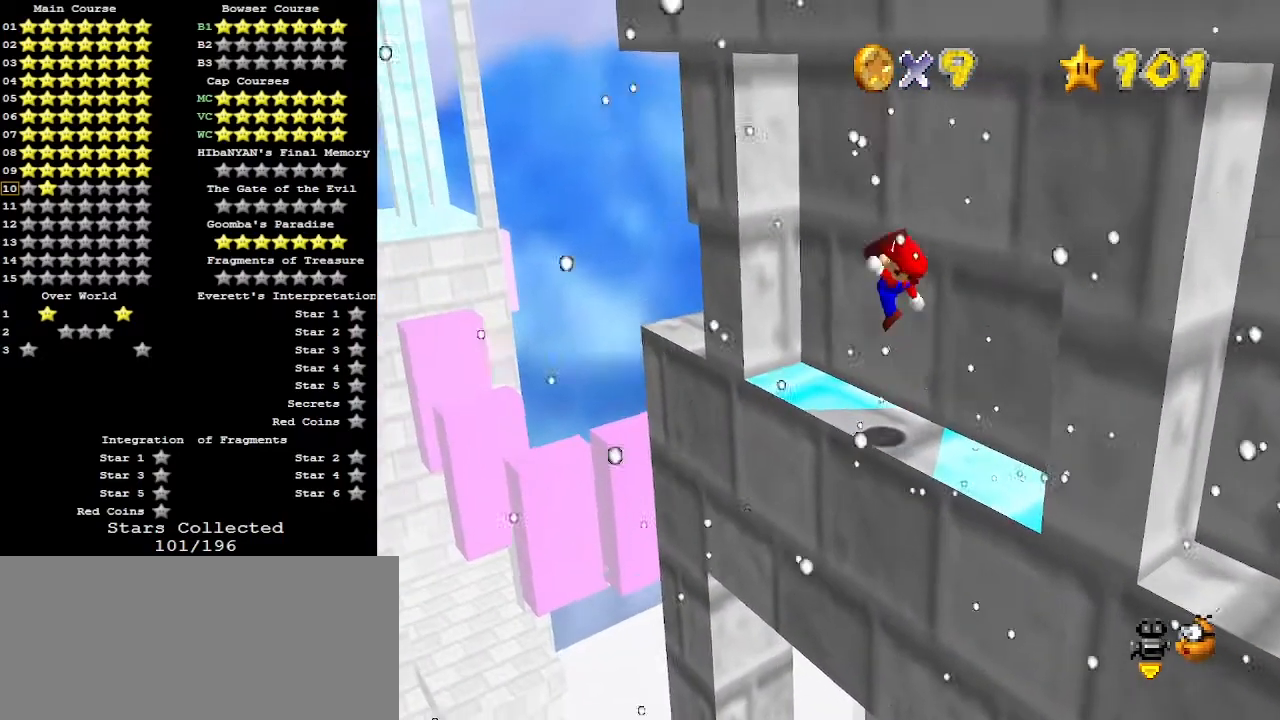
{"buttons": ["A"], "left_stick": "up-left", "events": [[100, "left_stick", "center"], [167, "left_stick", "up-left"], [467, "A", "down"]]}
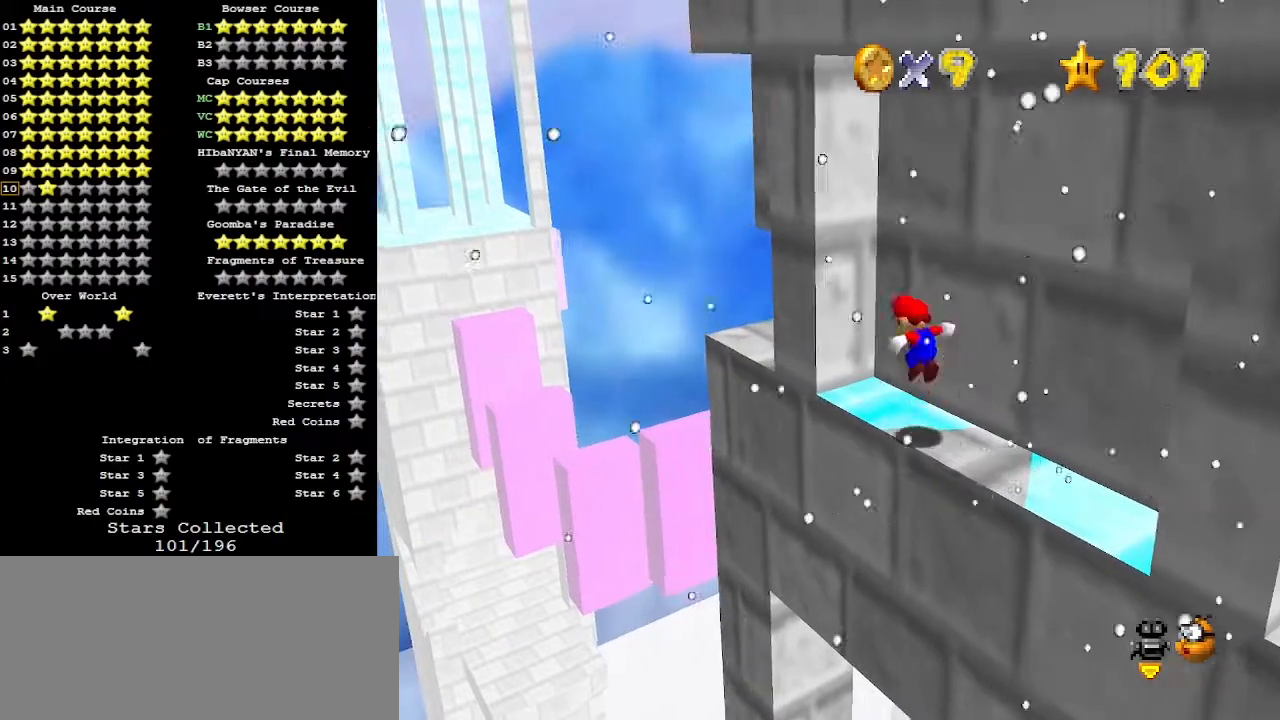
{"buttons": ["A"], "left_stick": "down", "events": [[33, "left_stick", "left"], [433, "left_stick", "down"]]}
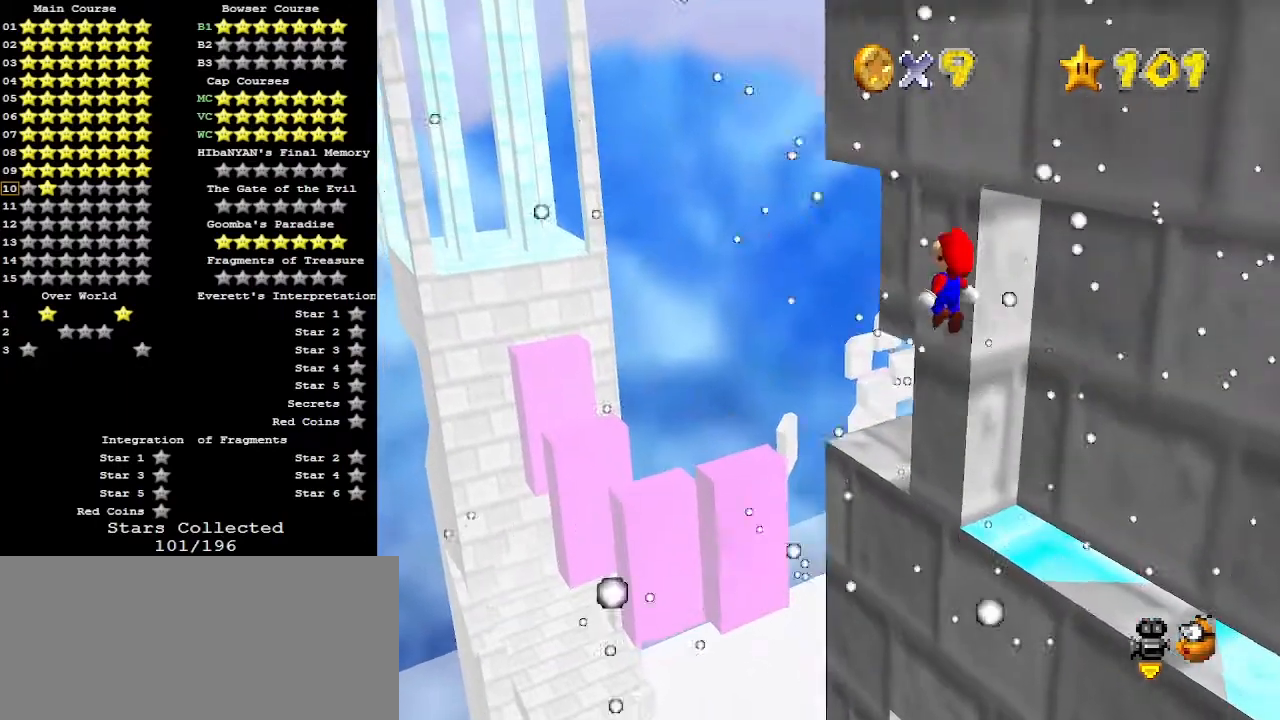
{"buttons": [], "left_stick": "right", "events": [[33, "left_stick", "right"], [167, "B", "down"], [167, "left_stick", "up"], [333, "A", "up"], [333, "B", "up"], [433, "left_stick", "right"]]}
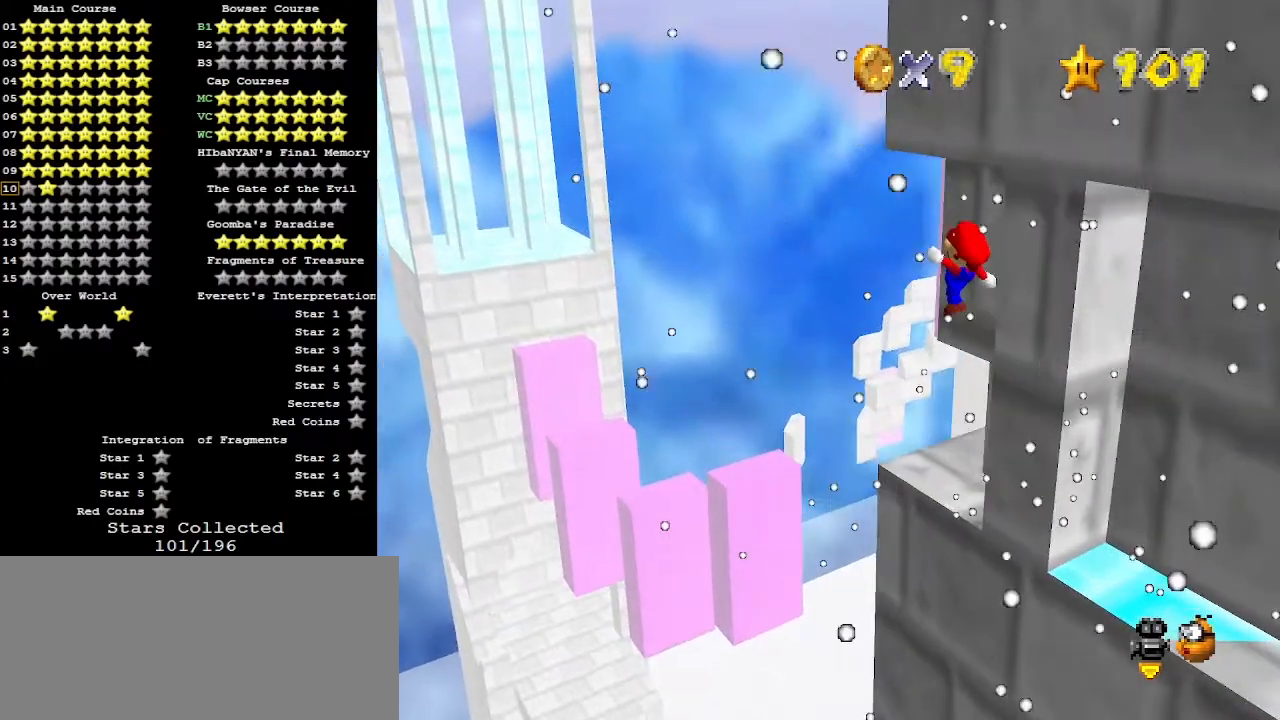
{"buttons": [], "left_stick": "center", "events": [[133, "C_LEFT", "down"], [233, "C_LEFT", "up"], [233, "left_stick", "center"]]}
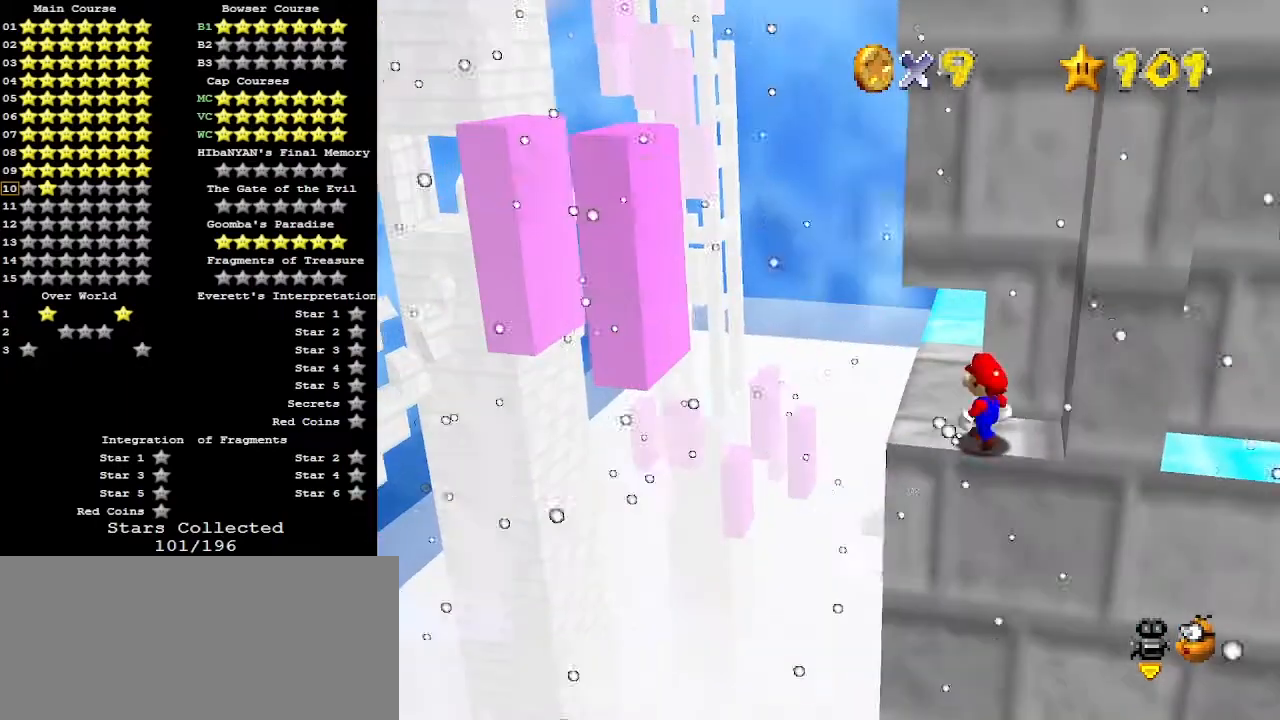
{"buttons": [], "left_stick": "left", "events": [[167, "A", "down"], [233, "left_stick", "left"], [267, "A", "up"]]}
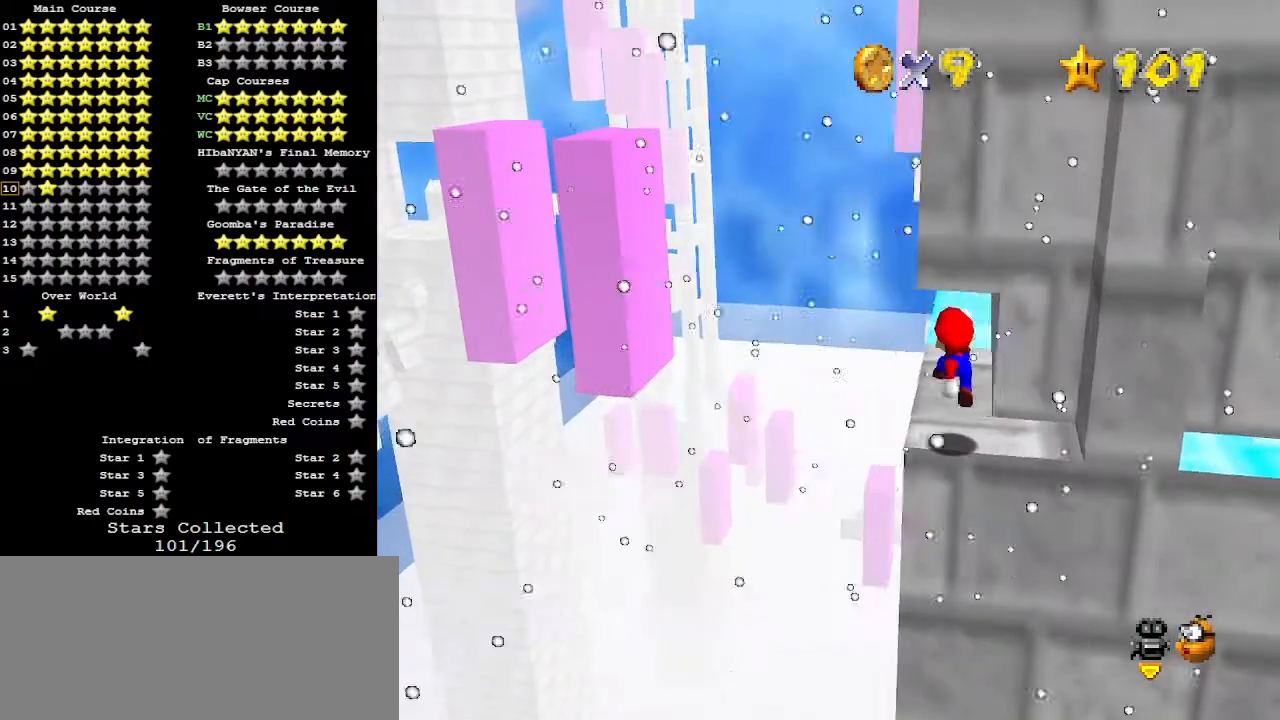
{"buttons": [], "left_stick": "center", "events": [[100, "left_stick", "center"], [167, "A", "down"], [267, "left_stick", "left"], [300, "A", "up"], [433, "left_stick", "center"]]}
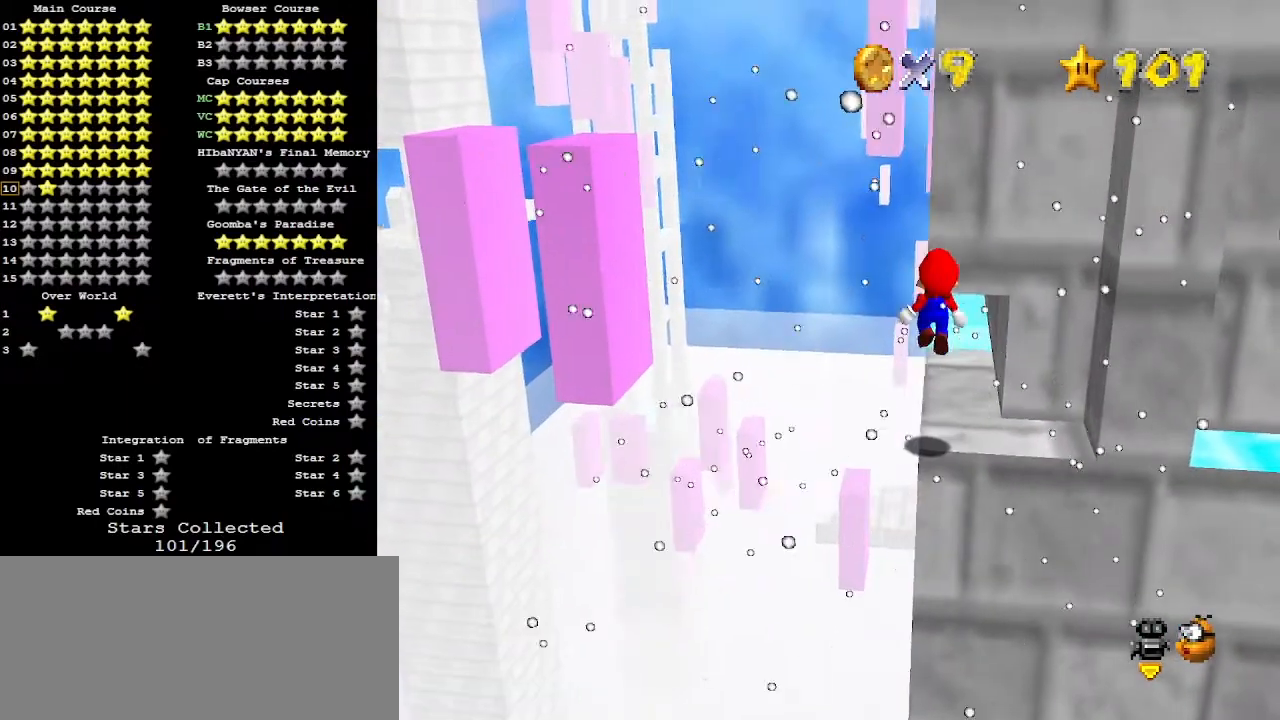
{"buttons": [], "left_stick": "center", "events": []}
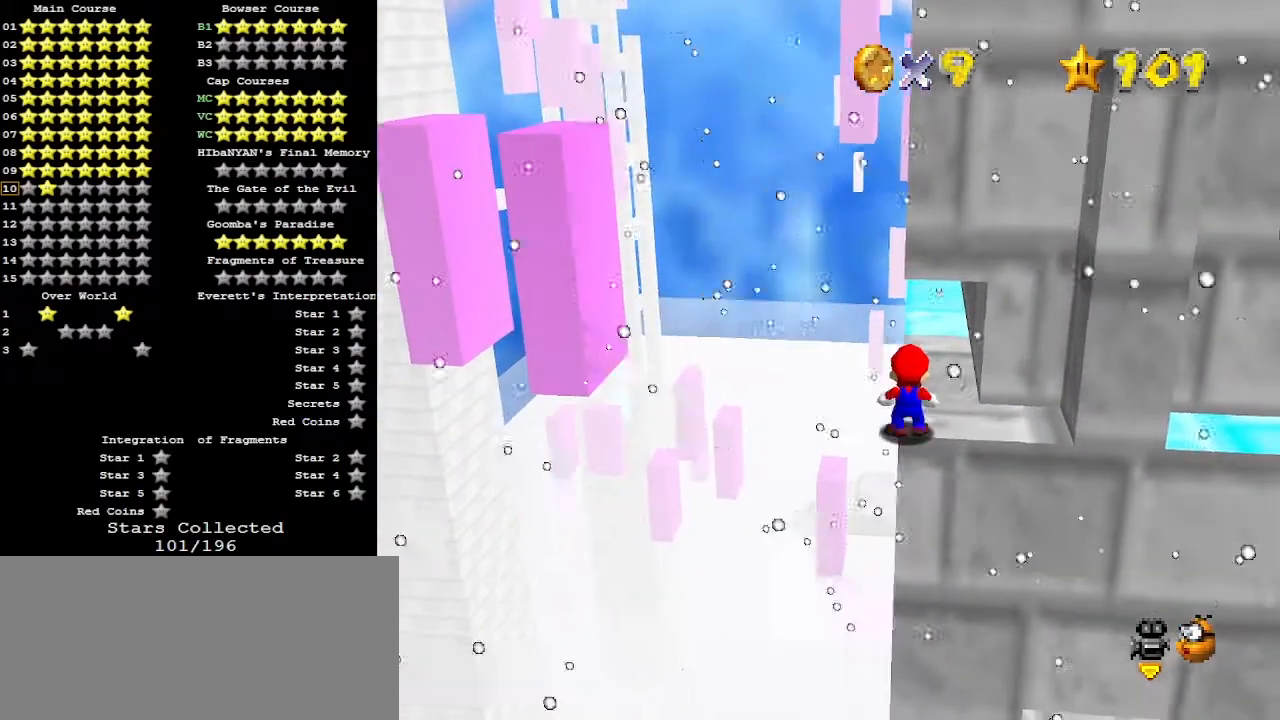
{"buttons": [], "left_stick": "center", "events": [[133, "A", "down"], [200, "A", "up"], [267, "left_stick", "down"], [367, "left_stick", "center"]]}
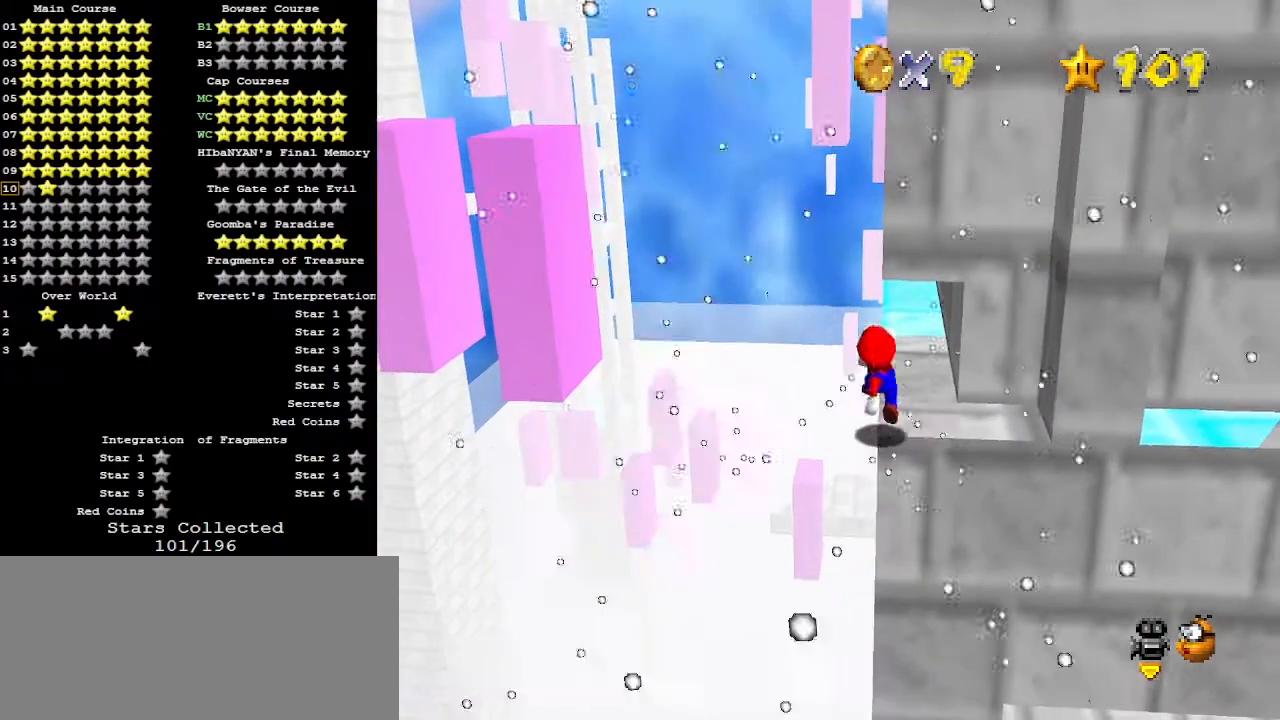
{"buttons": [], "left_stick": "center", "events": []}
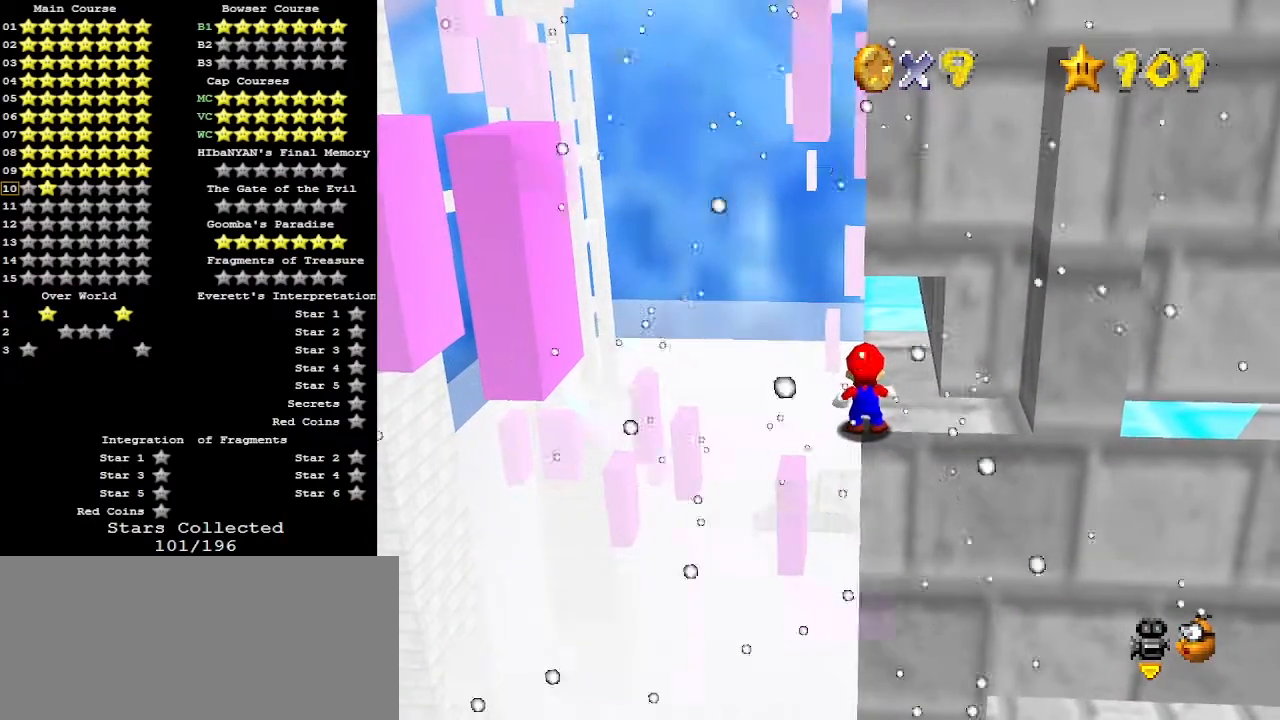
{"buttons": [], "left_stick": "up", "events": [[300, "Z", "down"], [433, "Z", "up"], [500, "left_stick", "up"]]}
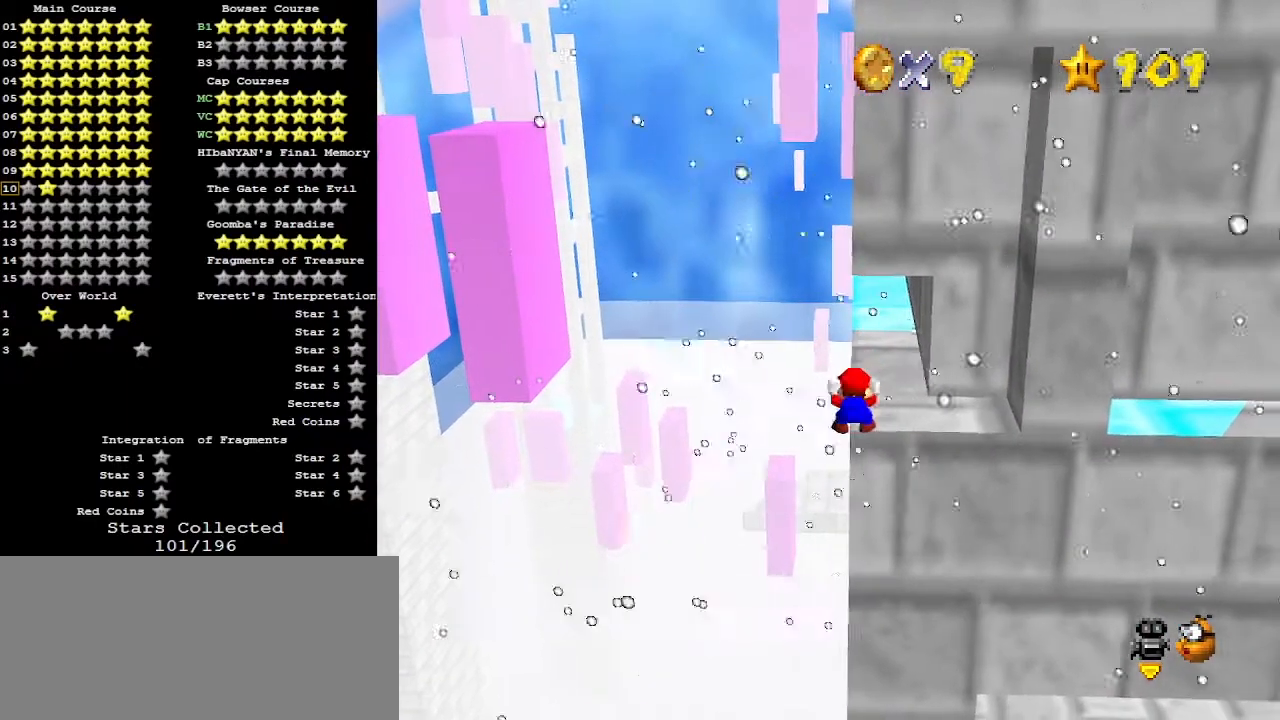
{"buttons": ["Z"], "left_stick": "up", "events": [[467, "Z", "down"]]}
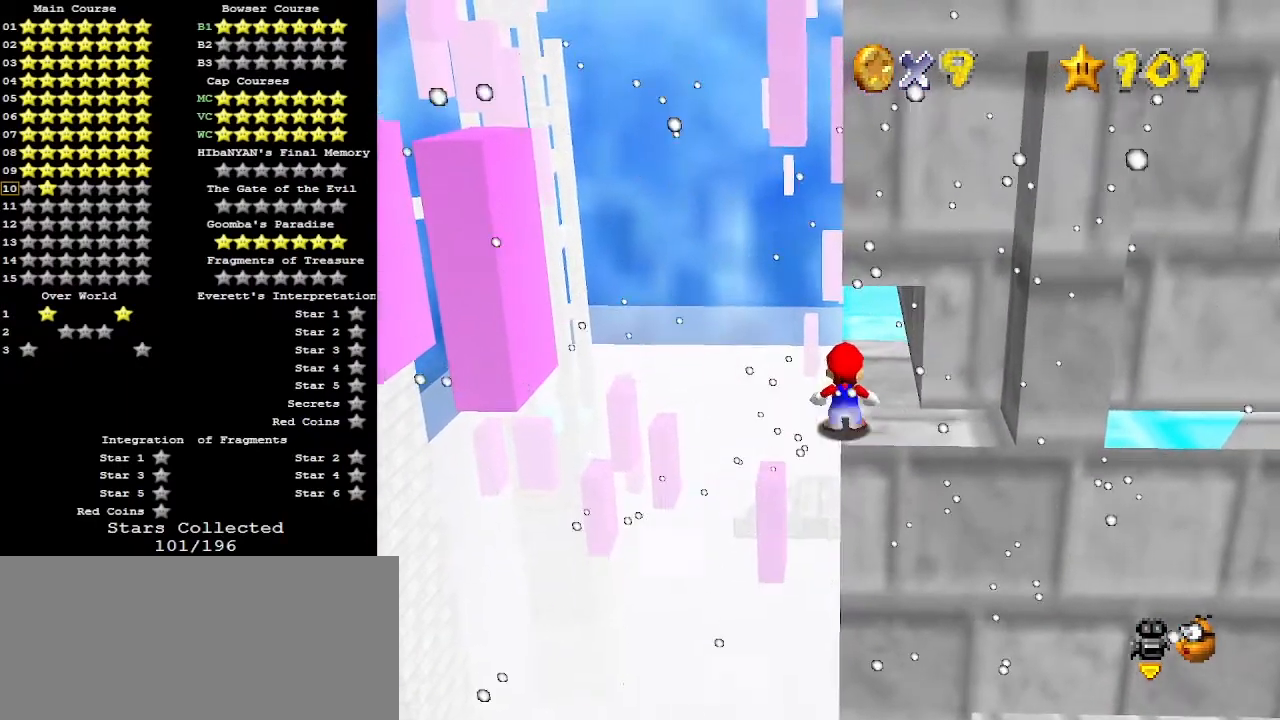
{"buttons": [], "left_stick": "up", "events": [[33, "A", "down"], [33, "left_stick", "up-left"], [233, "A", "up"], [267, "left_stick", "up"], [333, "Z", "up"]]}
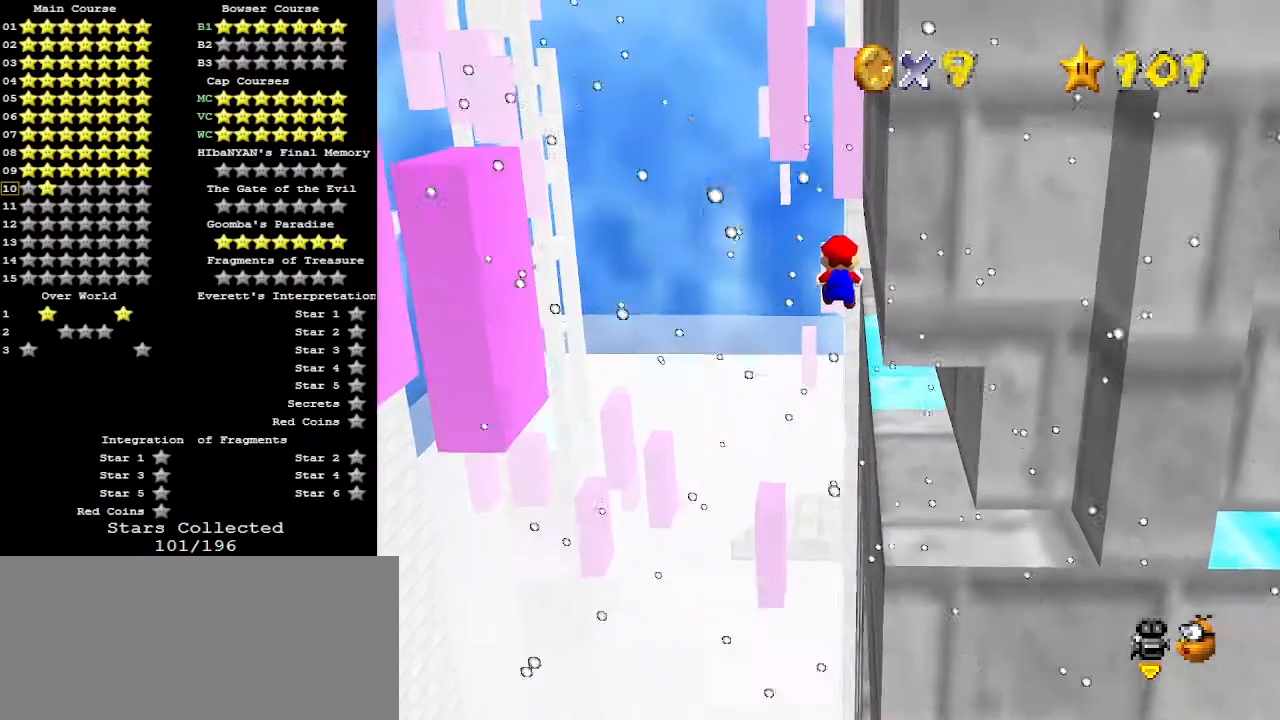
{"buttons": [], "left_stick": "up", "events": []}
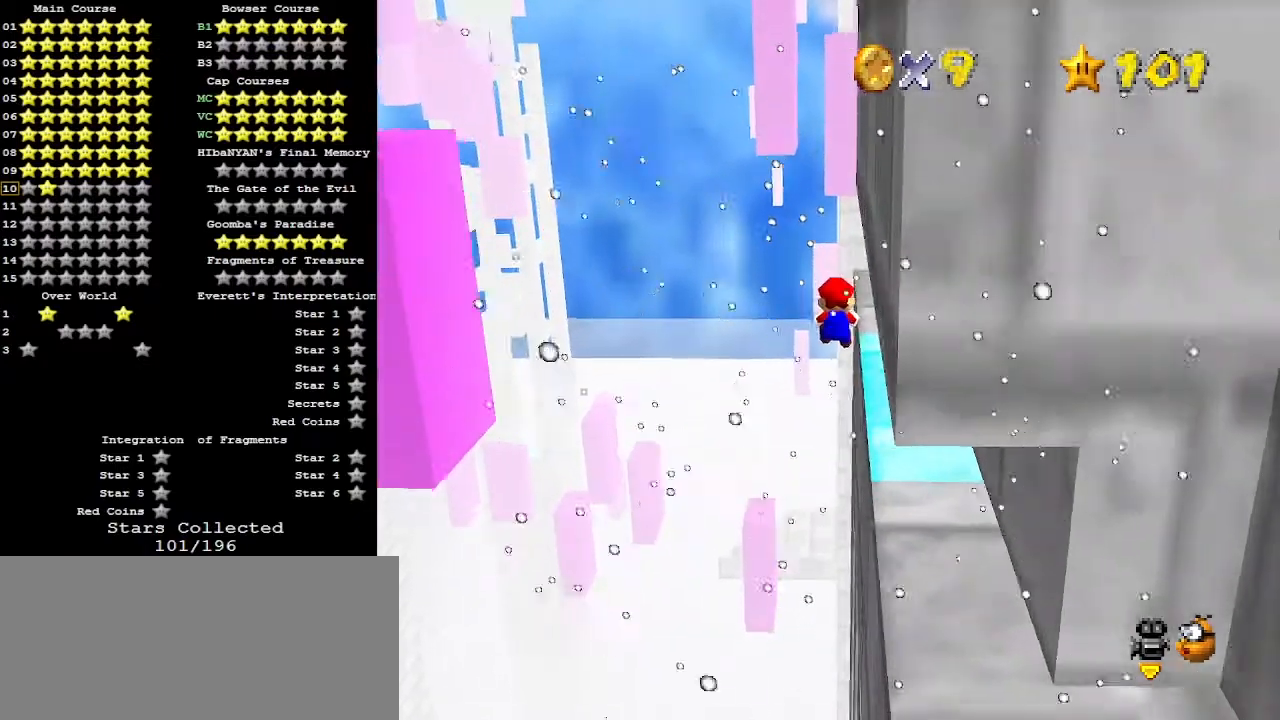
{"buttons": ["C_DOWN"], "left_stick": "up", "events": [[167, "A", "down"], [167, "C_DOWN", "down"], [167, "left_stick", "up-right"], [333, "A", "up"], [333, "C_DOWN", "up"], [400, "C_LEFT", "down"], [400, "left_stick", "up"], [500, "C_DOWN", "down"], [500, "C_LEFT", "up"]]}
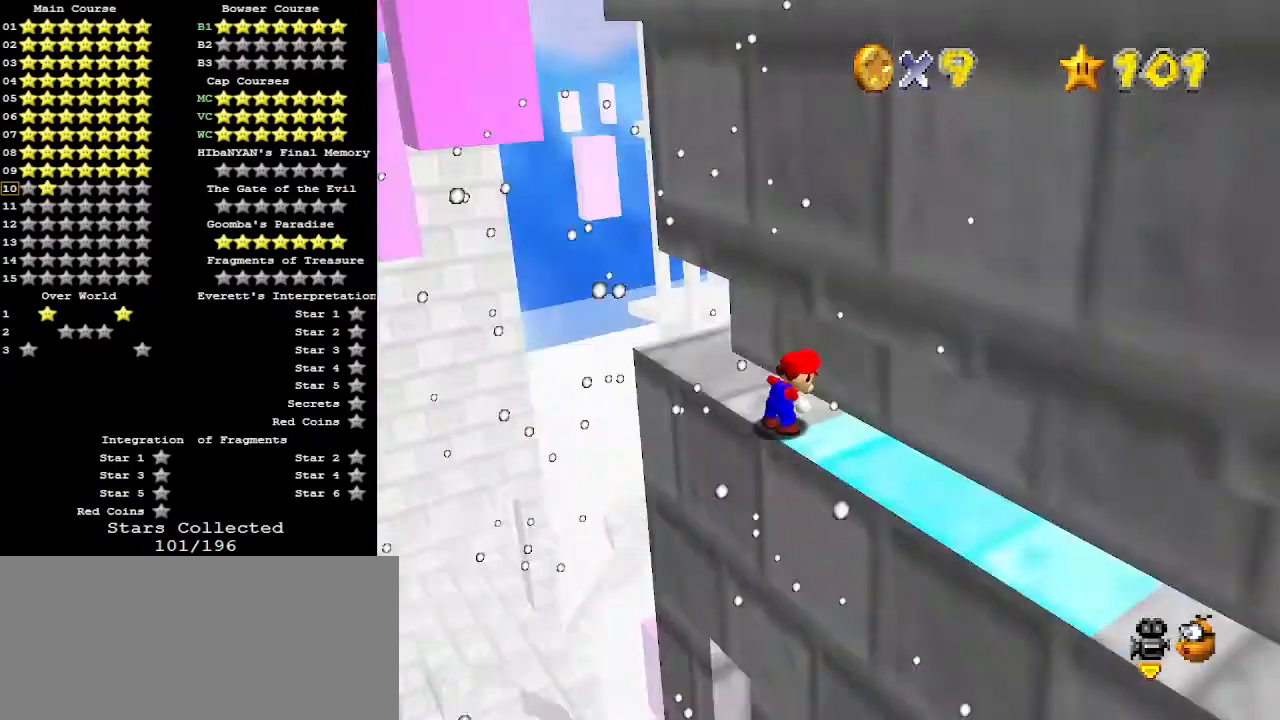
{"buttons": [], "left_stick": "left", "events": [[33, "C_LEFT", "down"], [67, "left_stick", "up-left"], [100, "C_DOWN", "up"], [167, "C_LEFT", "up"], [267, "left_stick", "left"]]}
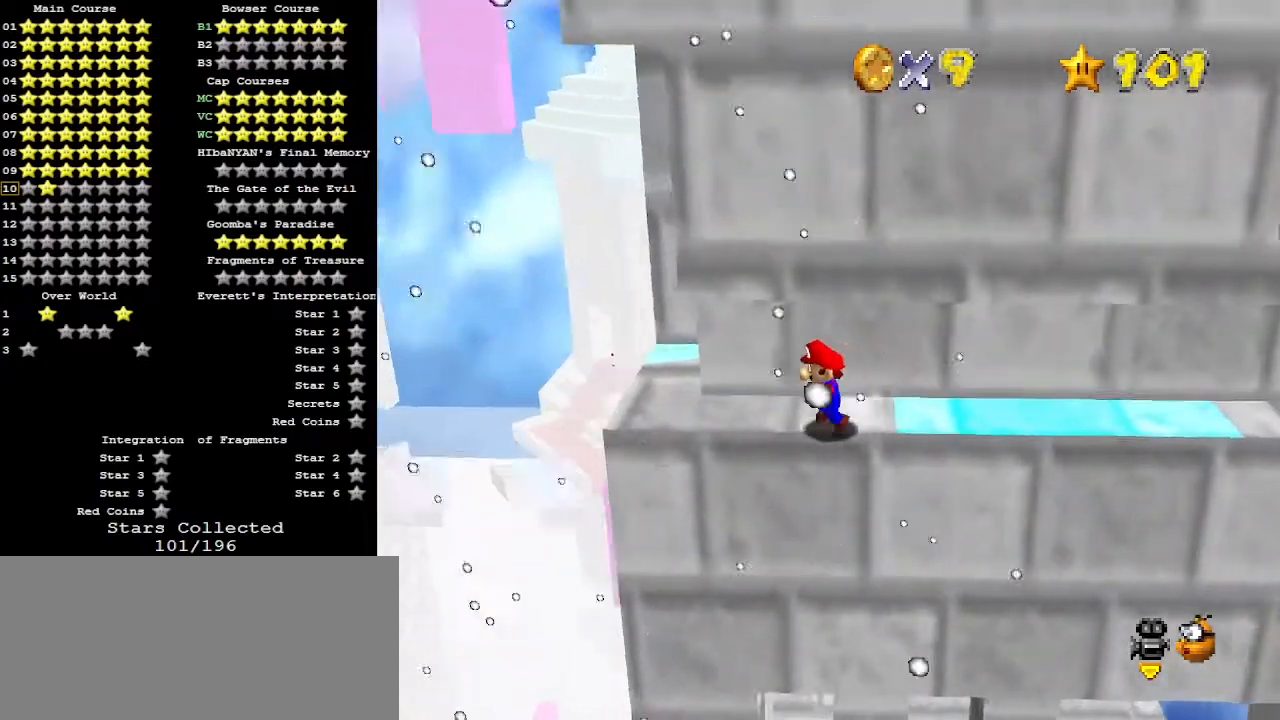
{"buttons": [], "left_stick": "center", "events": [[433, "left_stick", "center"]]}
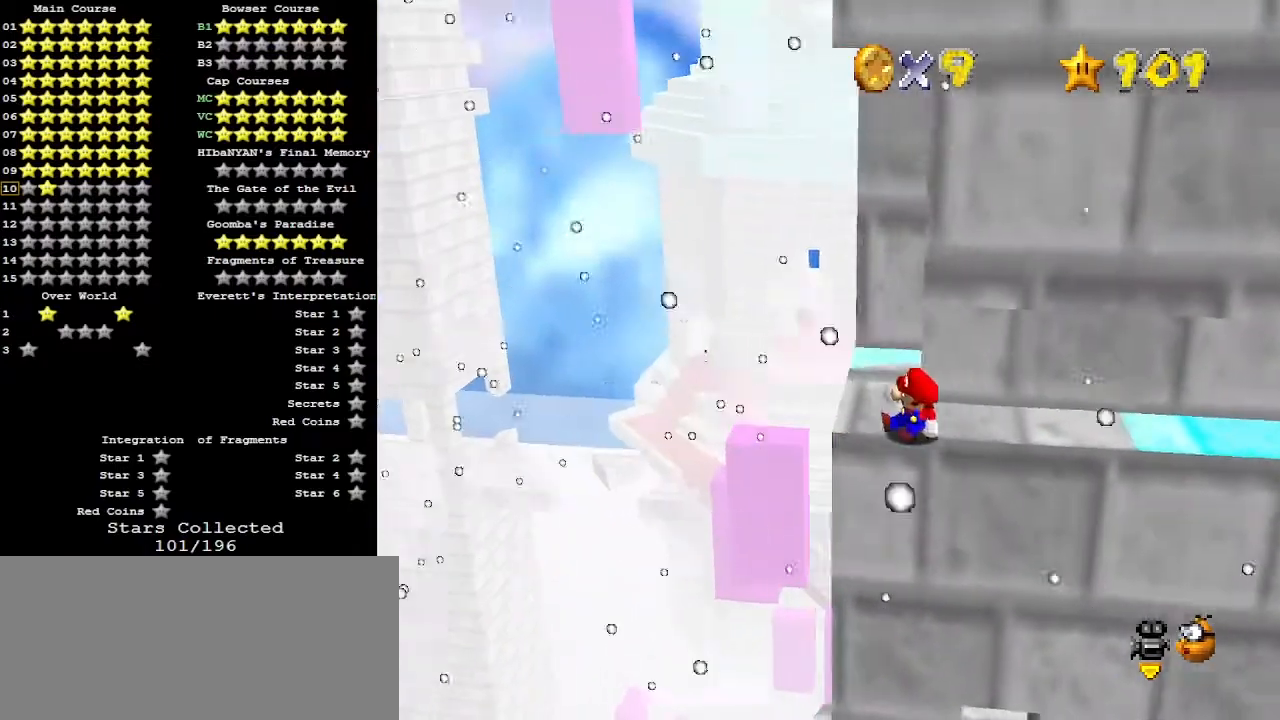
{"buttons": [], "left_stick": "left", "events": [[333, "A", "down"], [400, "left_stick", "left"], [433, "A", "up"]]}
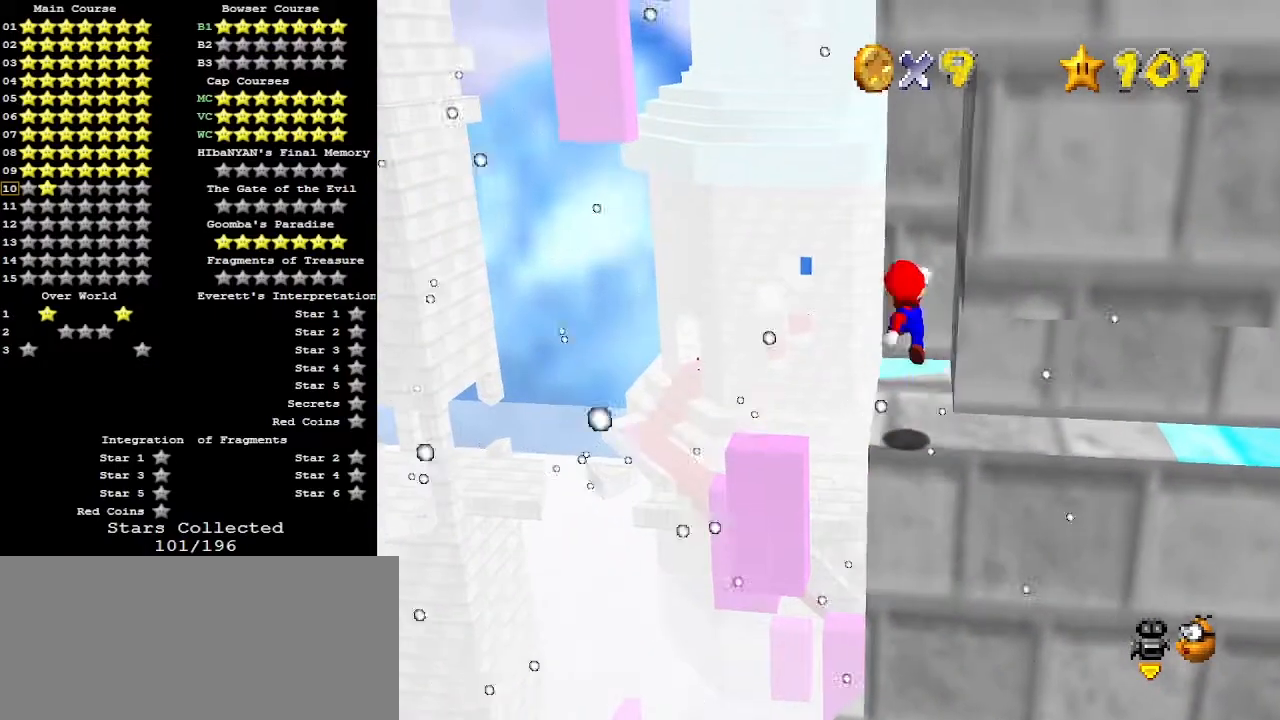
{"buttons": [], "left_stick": "up", "events": [[133, "left_stick", "center"], [300, "left_stick", "up"]]}
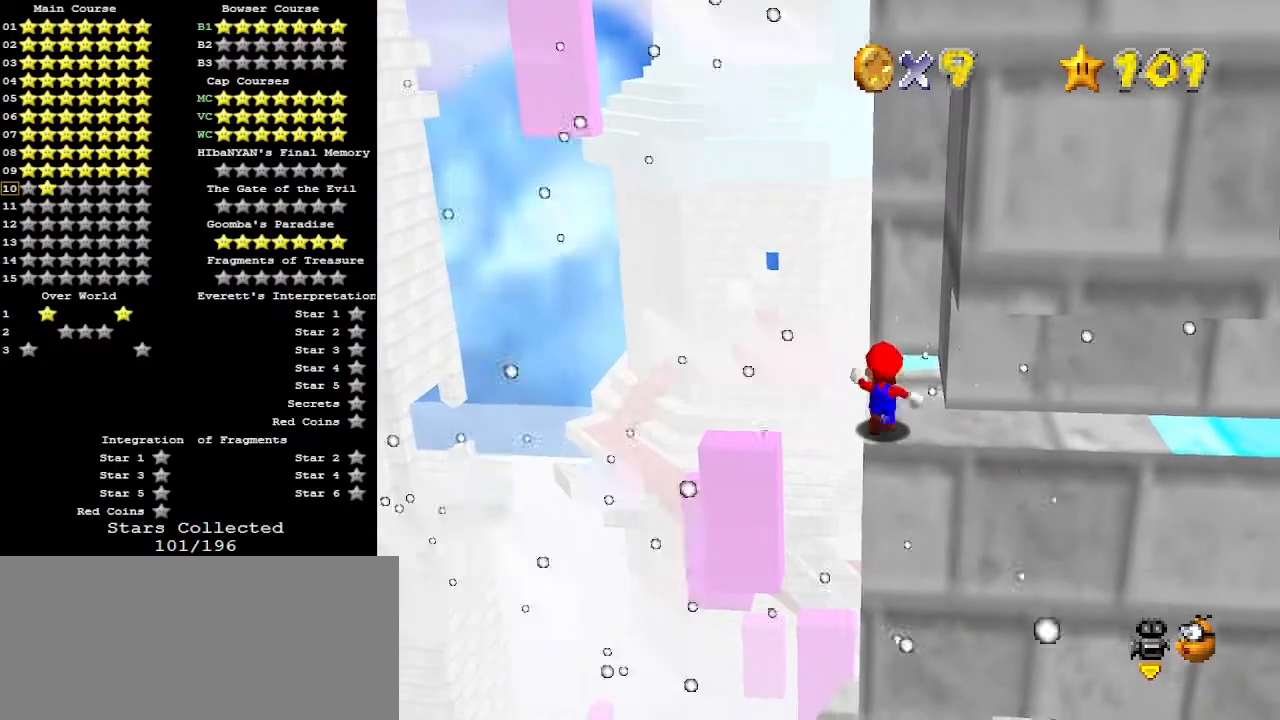
{"buttons": [], "left_stick": "up-left", "events": [[167, "Z", "down"], [200, "A", "down"], [200, "left_stick", "up-left"], [333, "A", "up"], [467, "Z", "up"]]}
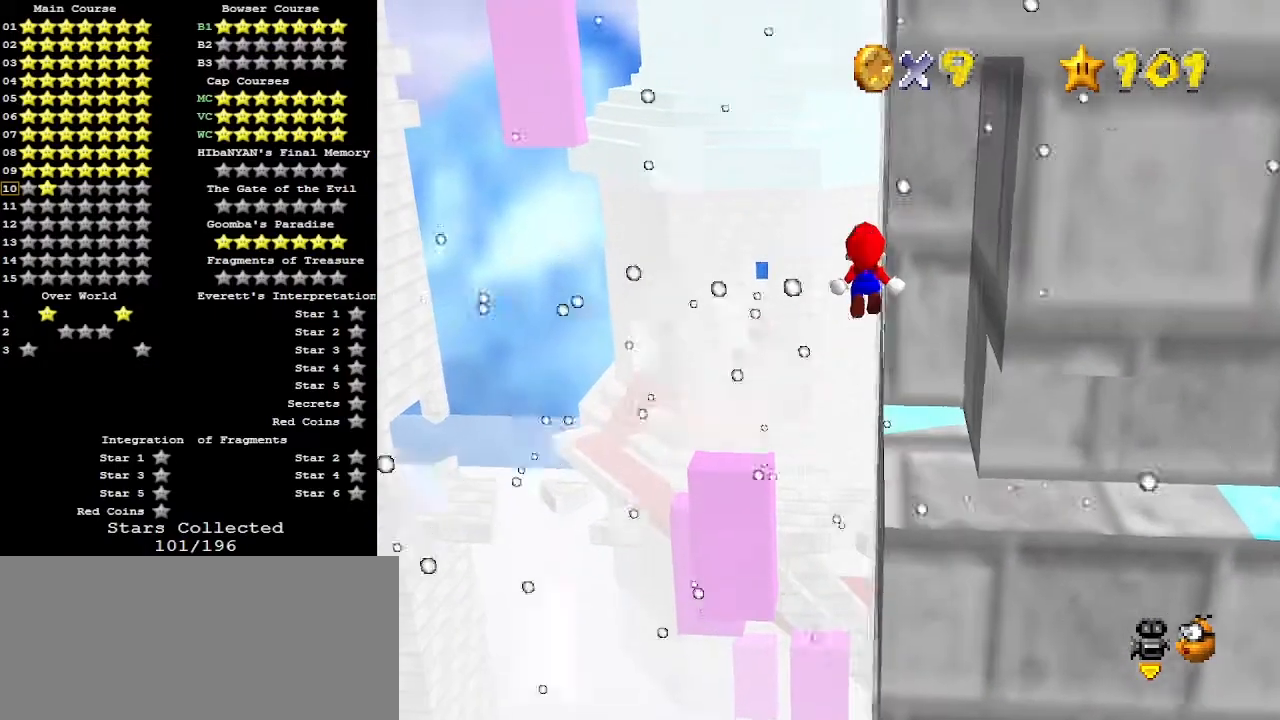
{"buttons": ["C_LEFT"], "left_stick": "right", "events": [[33, "left_stick", "up"], [300, "left_stick", "up-right"], [433, "left_stick", "right"], [467, "C_LEFT", "down"]]}